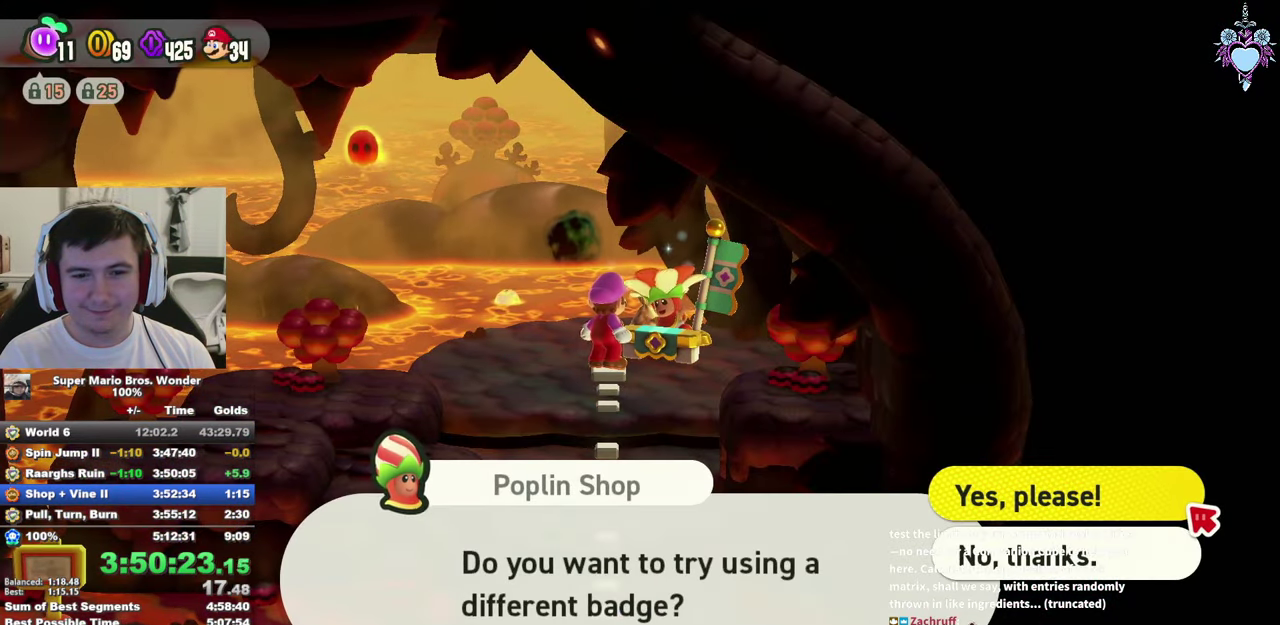
Gameplay with a controller (PlayStation layout); each line is a JSON object with the inputs held at the frame after it. "events" lists button and stick changes between this image and that frame as [ms after this image, input, new state], when the widget could be followed in between. This overlay highlights the sticks when they move; stick clicks (L3) are not distinguishable. Not read: L3 R3.
{"buttons": [], "left_stick": "down", "right_stick": "center", "events": [[50, "CROSS", "down"], [100, "CROSS", "up"], [350, "CROSS", "down"], [450, "CROSS", "up"]]}
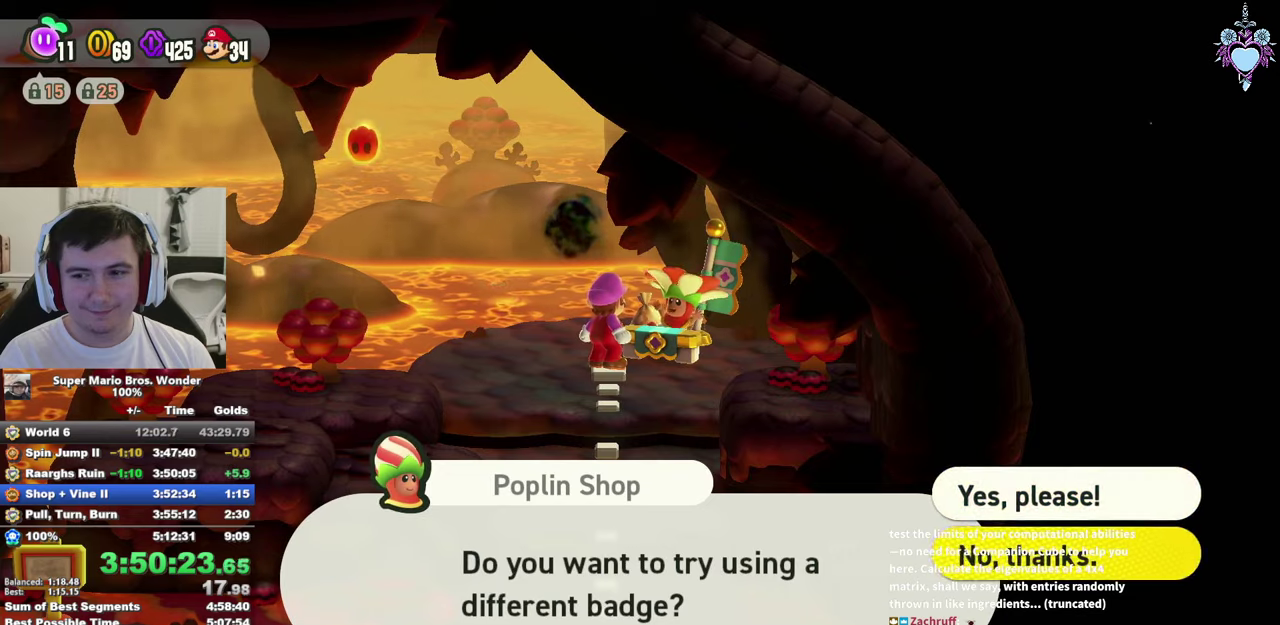
{"buttons": ["CROSS", "SQUARE"], "left_stick": "down", "right_stick": "center", "events": [[17, "CROSS", "down"], [83, "CROSS", "up"], [183, "CROSS", "down"], [250, "CROSS", "up"], [250, "SQUARE", "down"], [433, "CROSS", "down"]]}
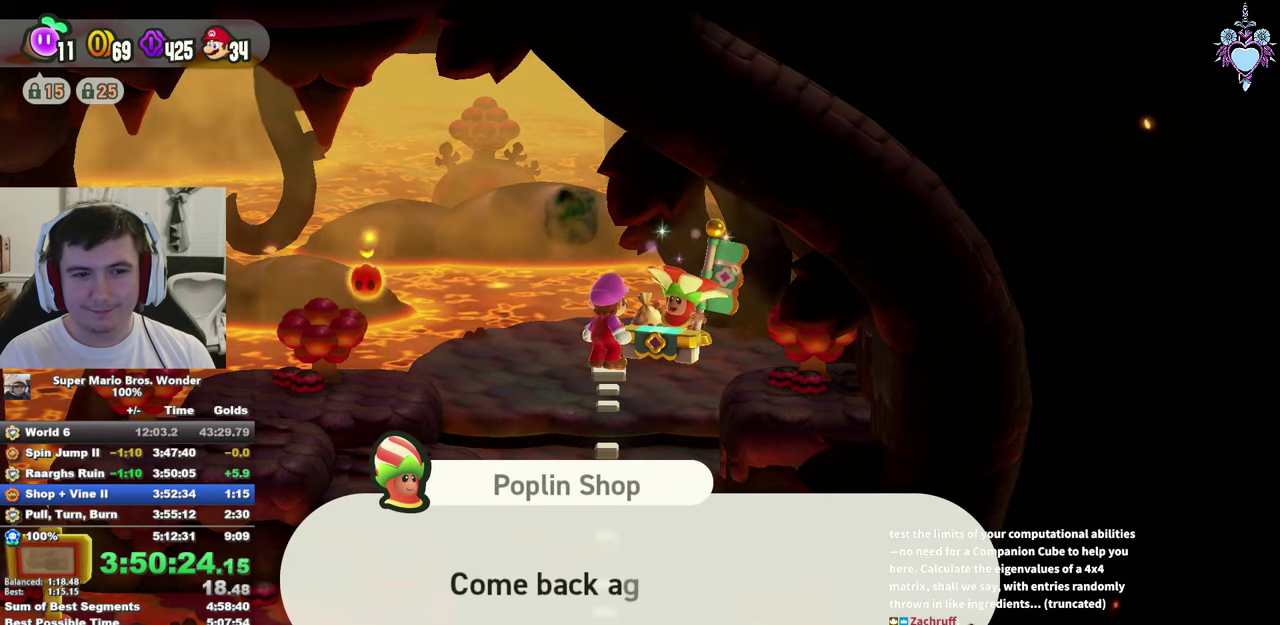
{"buttons": ["SQUARE"], "left_stick": "down", "right_stick": "center", "events": [[50, "CROSS", "up"], [117, "CROSS", "down"], [200, "CROSS", "up"], [283, "CROSS", "down"], [367, "CROSS", "up"]]}
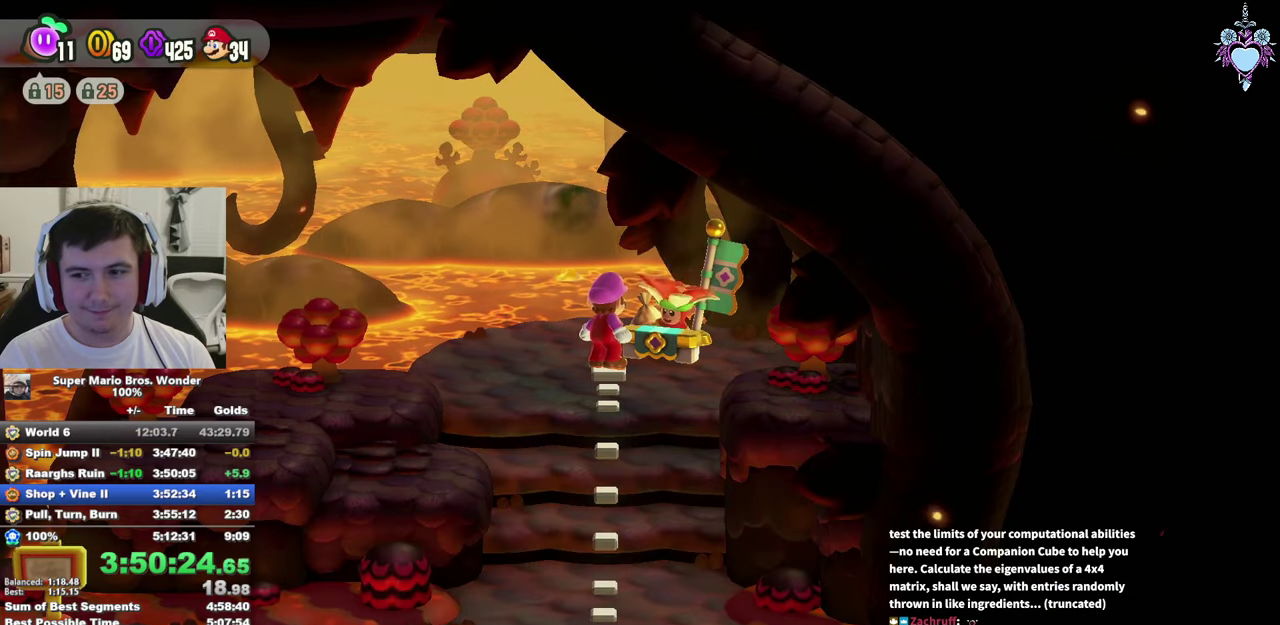
{"buttons": ["SQUARE"], "left_stick": "down", "right_stick": "center", "events": []}
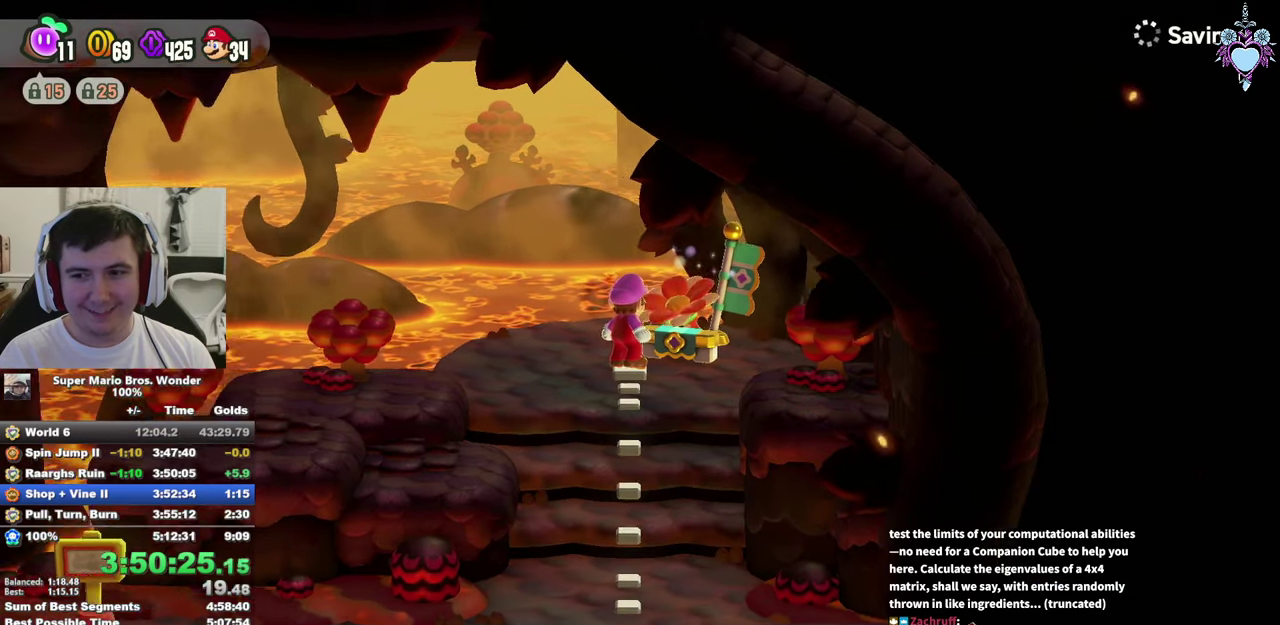
{"buttons": ["SQUARE"], "left_stick": "down", "right_stick": "center", "events": []}
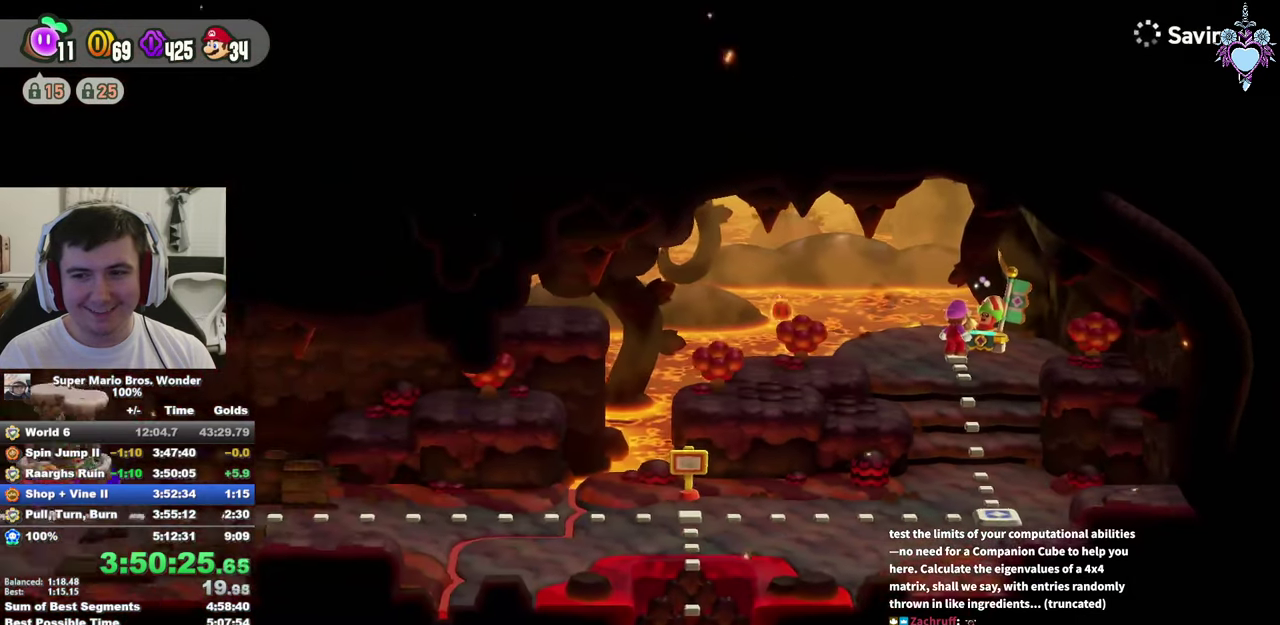
{"buttons": ["SQUARE"], "left_stick": "down", "right_stick": "center", "events": []}
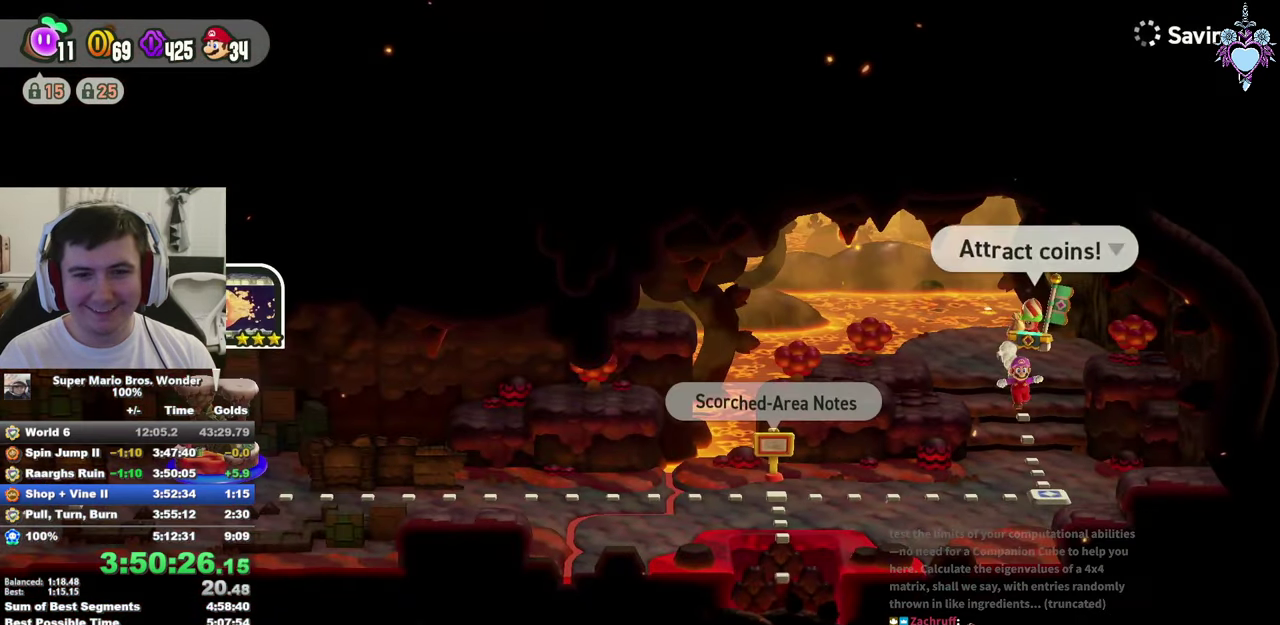
{"buttons": ["SQUARE"], "left_stick": "down-left", "right_stick": "center", "events": [[83, "left_stick", "left"], [500, "left_stick", "down-left"]]}
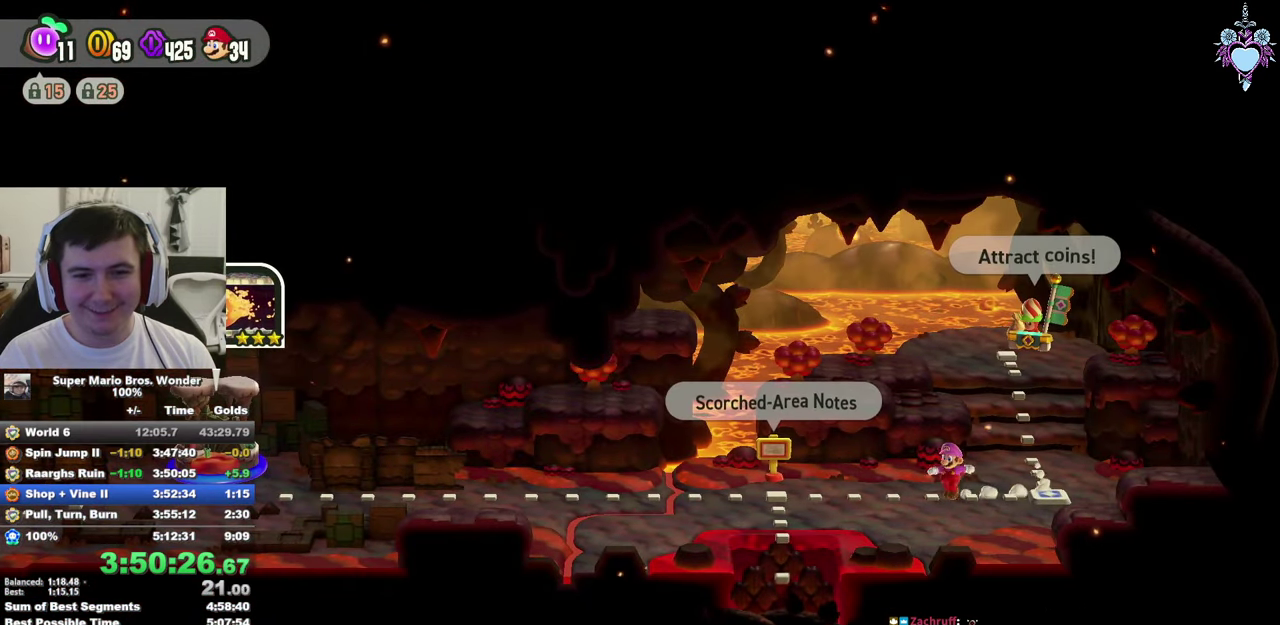
{"buttons": ["SQUARE"], "left_stick": "down", "right_stick": "center", "events": [[33, "left_stick", "down"]]}
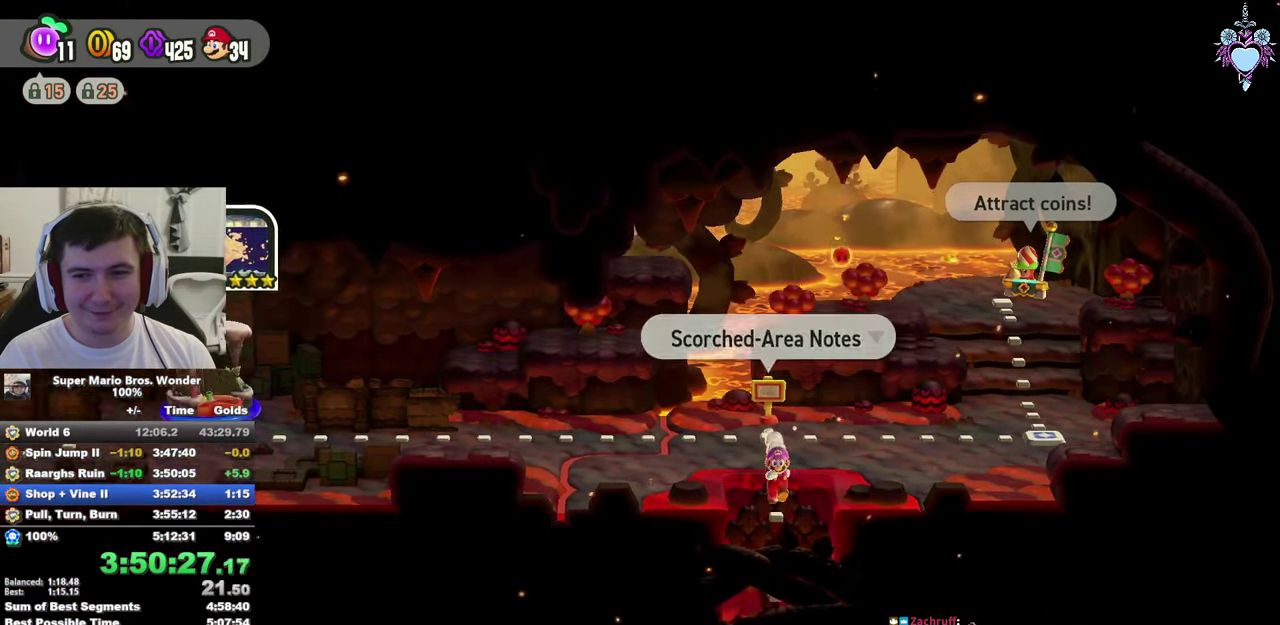
{"buttons": ["SQUARE"], "left_stick": "down", "right_stick": "center", "events": []}
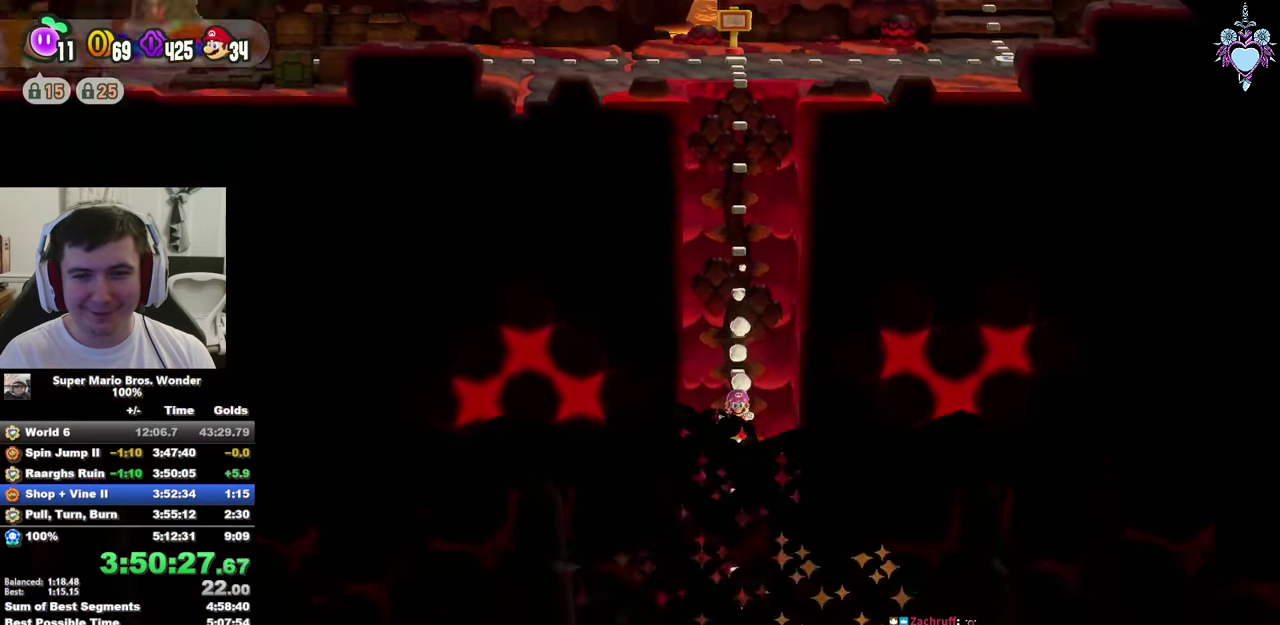
{"buttons": ["SQUARE"], "left_stick": "right", "right_stick": "center", "events": [[117, "left_stick", "down-right"], [433, "left_stick", "right"]]}
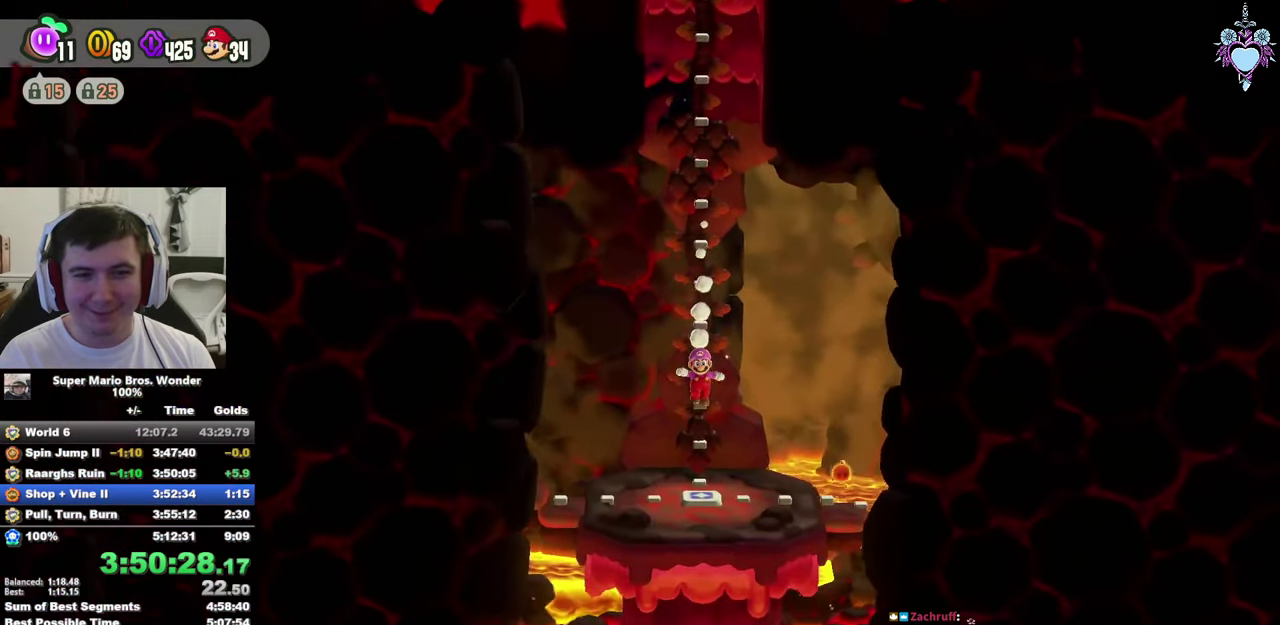
{"buttons": [], "left_stick": "right", "right_stick": "center", "events": [[500, "SQUARE", "up"]]}
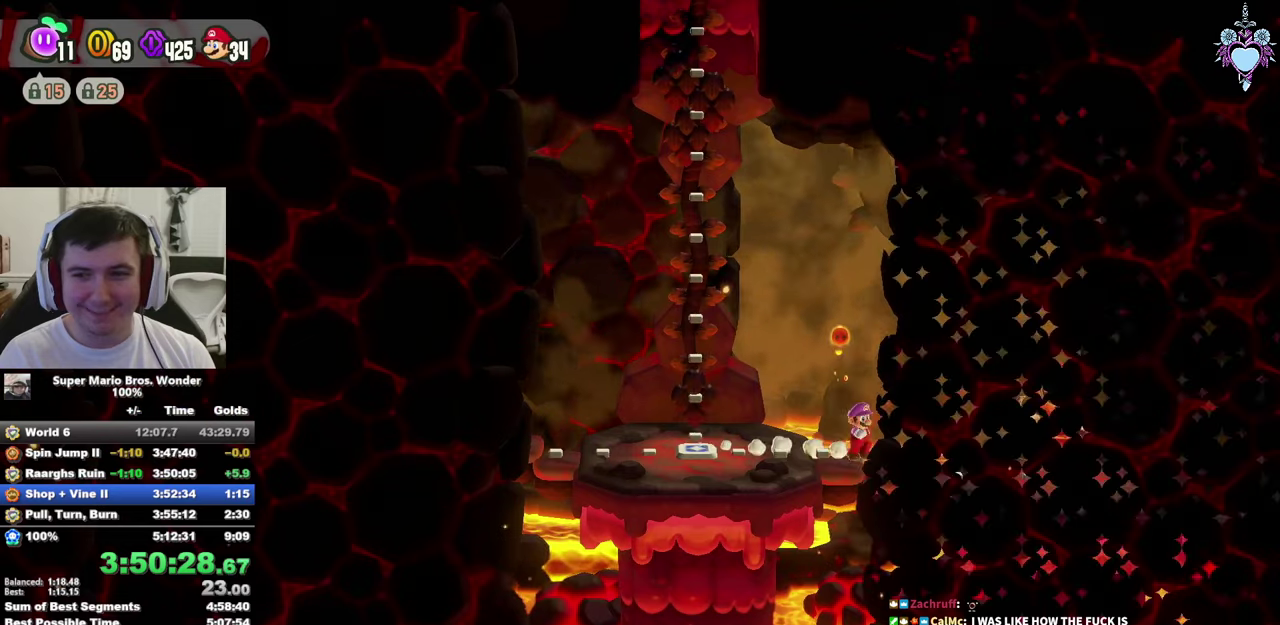
{"buttons": ["CIRCLE"], "left_stick": "center", "right_stick": "center", "events": [[100, "left_stick", "center"], [134, "CIRCLE", "down"], [234, "CIRCLE", "up"], [284, "CIRCLE", "down"], [367, "CIRCLE", "up"], [434, "CIRCLE", "down"]]}
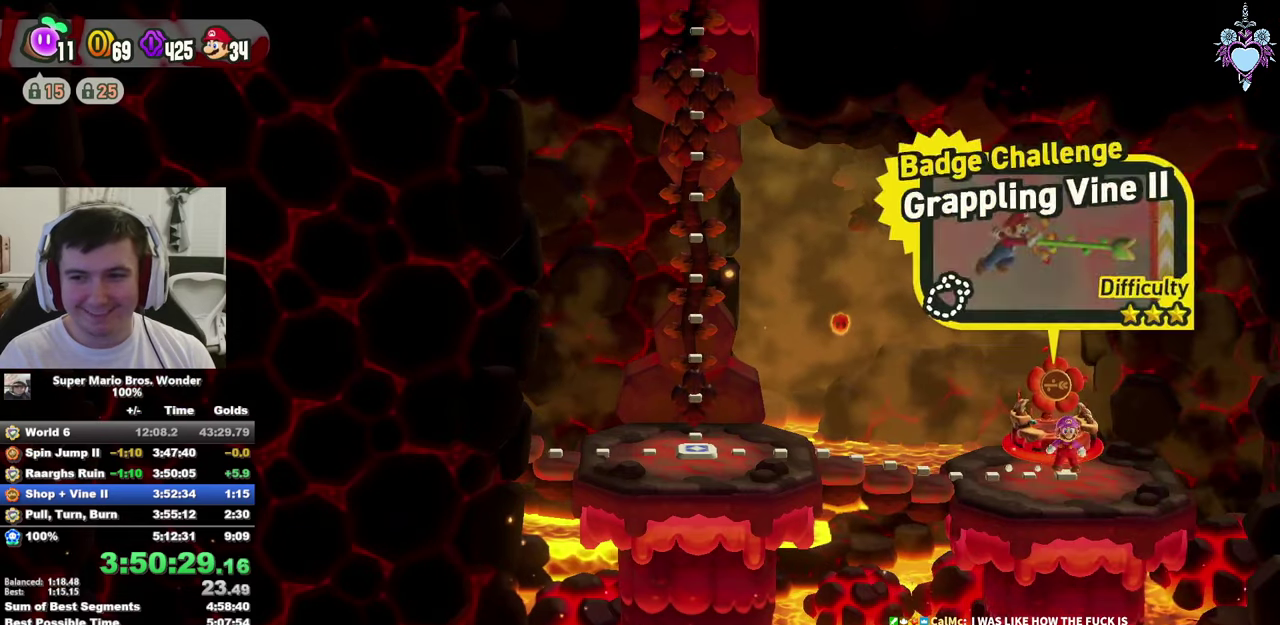
{"buttons": [], "left_stick": "center", "right_stick": "center", "events": [[17, "CIRCLE", "up"], [84, "CIRCLE", "down"], [150, "CIRCLE", "up"], [250, "CIRCLE", "down"], [300, "CIRCLE", "up"]]}
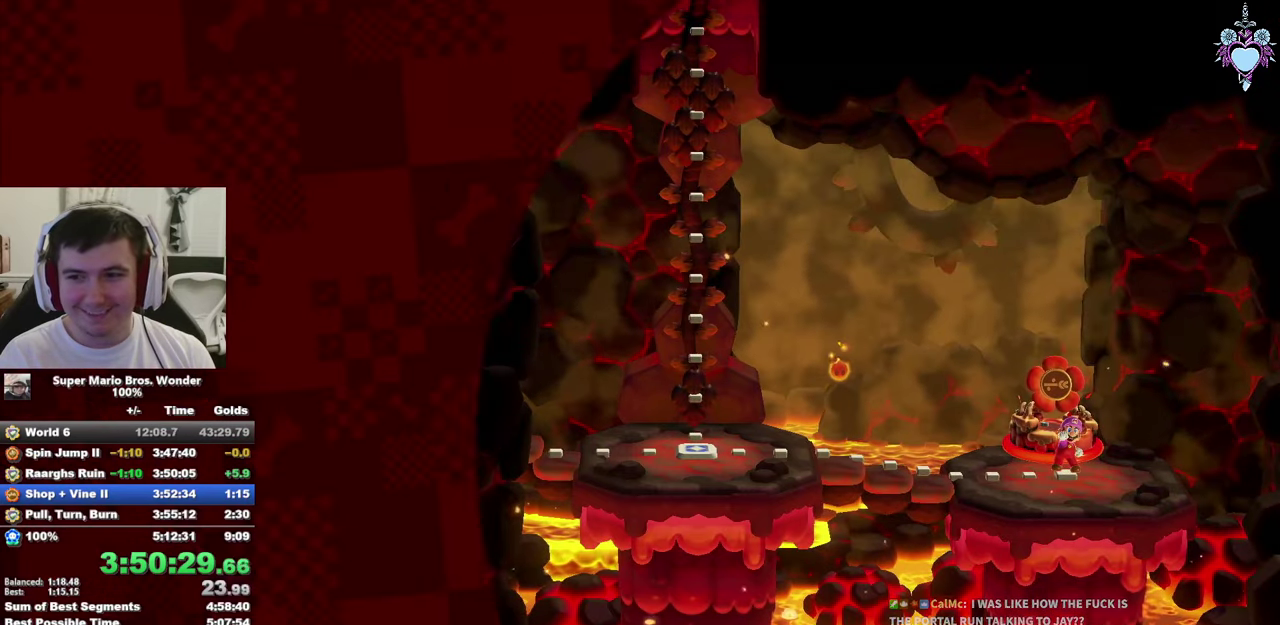
{"buttons": [], "left_stick": "center", "right_stick": "center", "events": []}
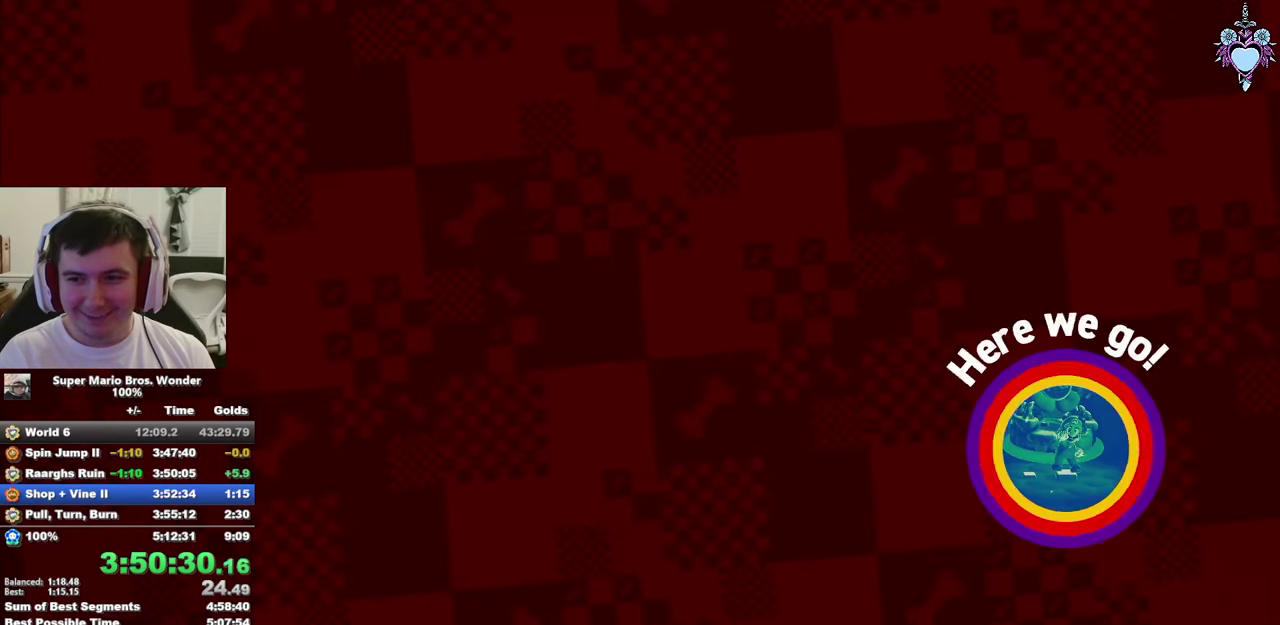
{"buttons": [], "left_stick": "center", "right_stick": "center", "events": []}
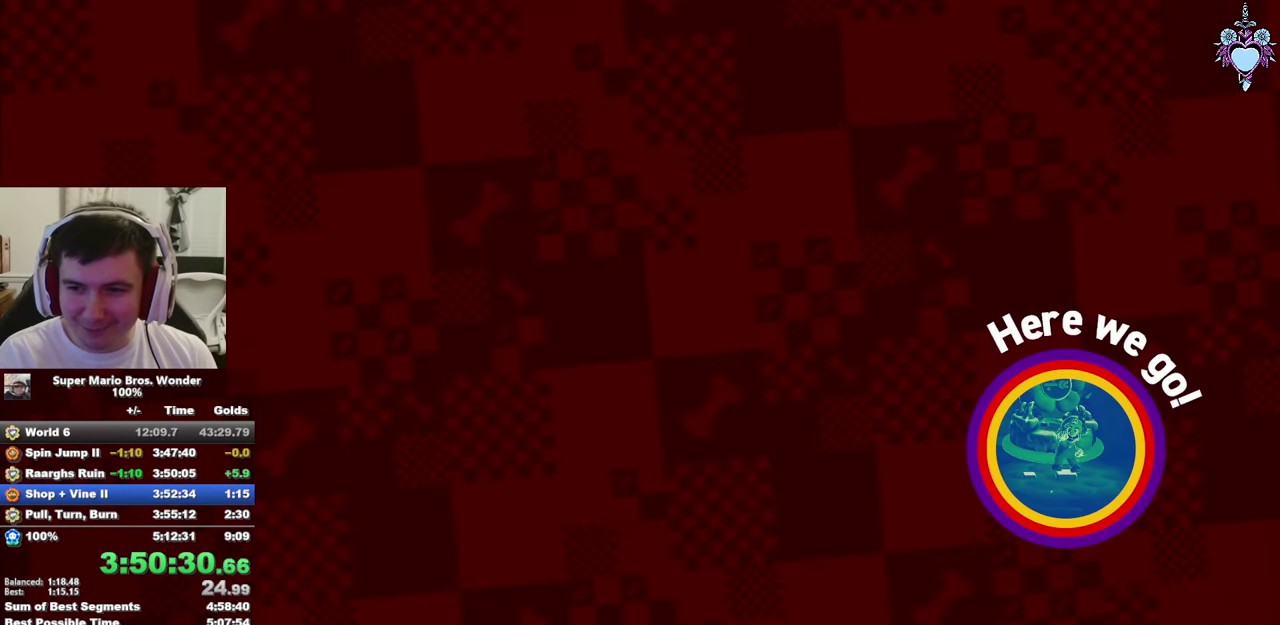
{"buttons": [], "left_stick": "center", "right_stick": "center", "events": [[200, "CROSS", "down"], [284, "CROSS", "up"], [367, "CROSS", "down"], [467, "CROSS", "up"]]}
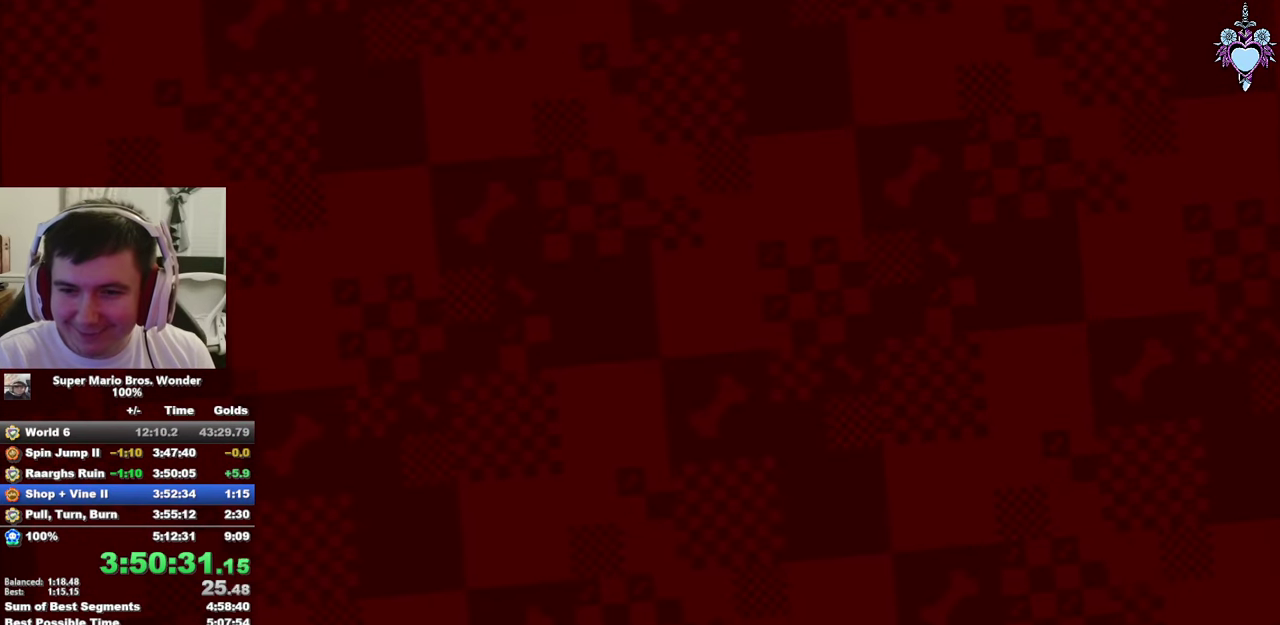
{"buttons": ["CROSS"], "left_stick": "center", "right_stick": "center", "events": [[34, "CROSS", "down"], [150, "CROSS", "up"], [234, "CROSS", "down"], [317, "CROSS", "up"], [384, "CROSS", "down"]]}
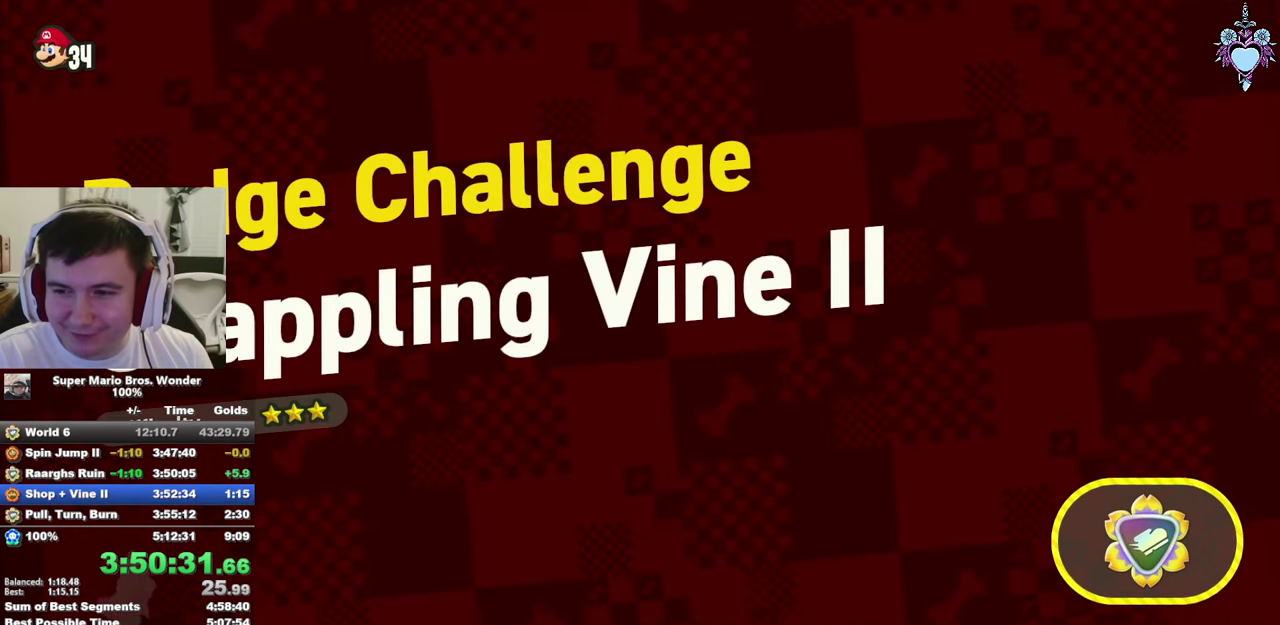
{"buttons": ["CROSS"], "left_stick": "center", "right_stick": "center", "events": [[17, "CROSS", "up"], [67, "CROSS", "down"], [167, "CROSS", "up"], [234, "CROSS", "down"], [367, "CROSS", "up"], [434, "CROSS", "down"]]}
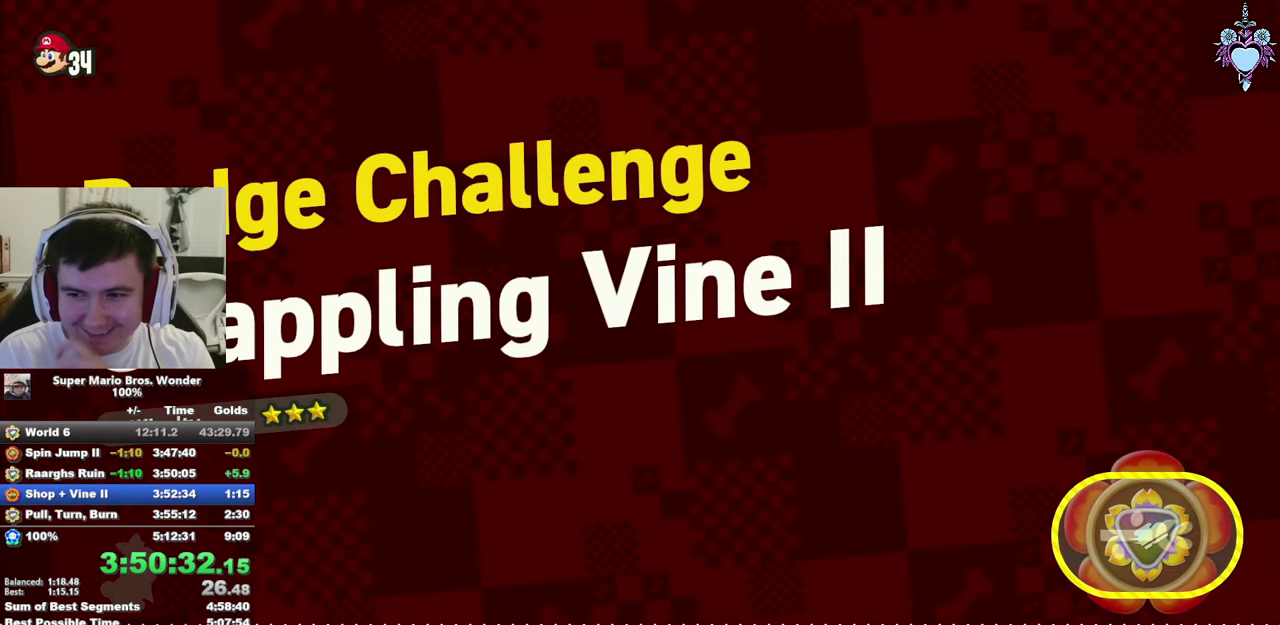
{"buttons": ["CROSS"], "left_stick": "center", "right_stick": "center", "events": [[17, "CROSS", "up"], [100, "CROSS", "down"], [200, "CROSS", "up"], [300, "CROSS", "down"], [384, "CROSS", "up"], [450, "CROSS", "down"]]}
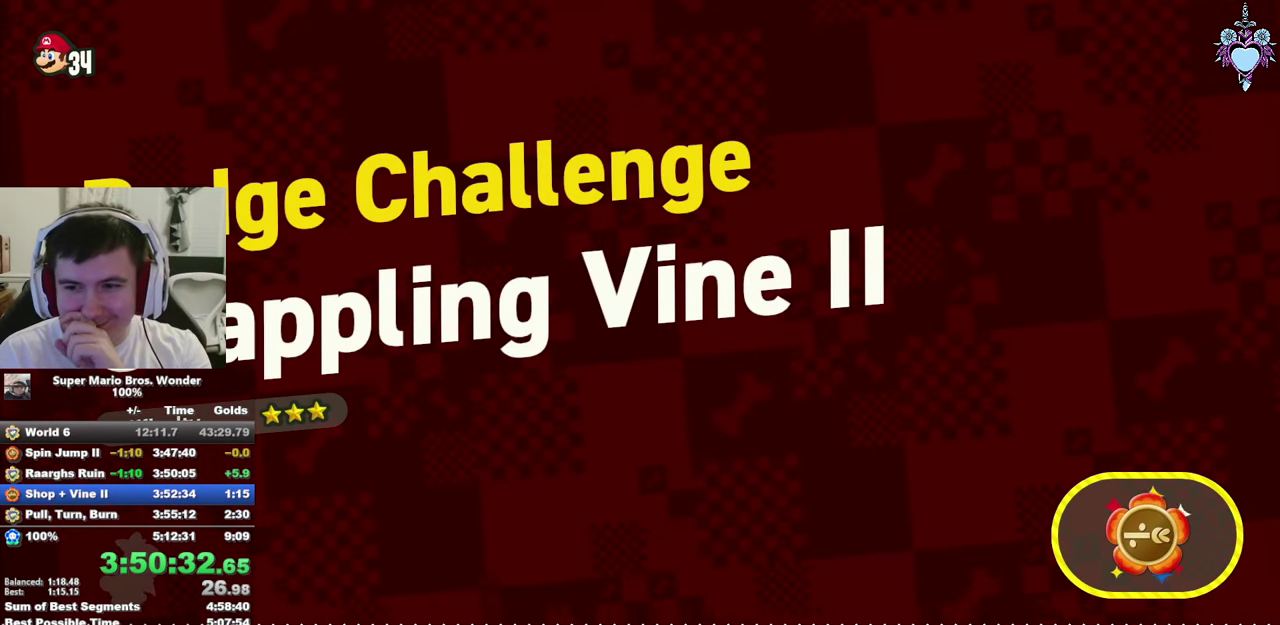
{"buttons": ["CROSS"], "left_stick": "center", "right_stick": "center", "events": [[50, "CROSS", "up"], [134, "CROSS", "down"], [234, "CROSS", "up"], [284, "CROSS", "down"], [400, "CROSS", "up"], [450, "CROSS", "down"]]}
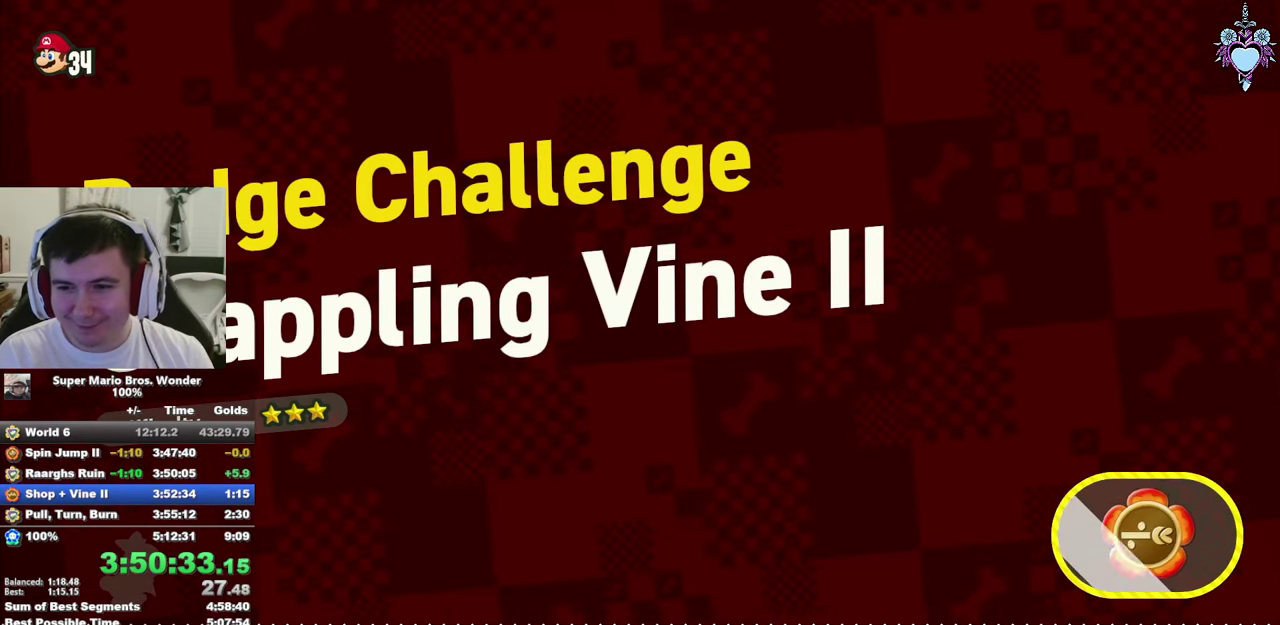
{"buttons": ["CROSS"], "left_stick": "center", "right_stick": "center", "events": [[67, "CROSS", "up"], [134, "CROSS", "down"], [250, "CROSS", "up"], [317, "CROSS", "down"], [433, "CROSS", "up"], [483, "CROSS", "down"]]}
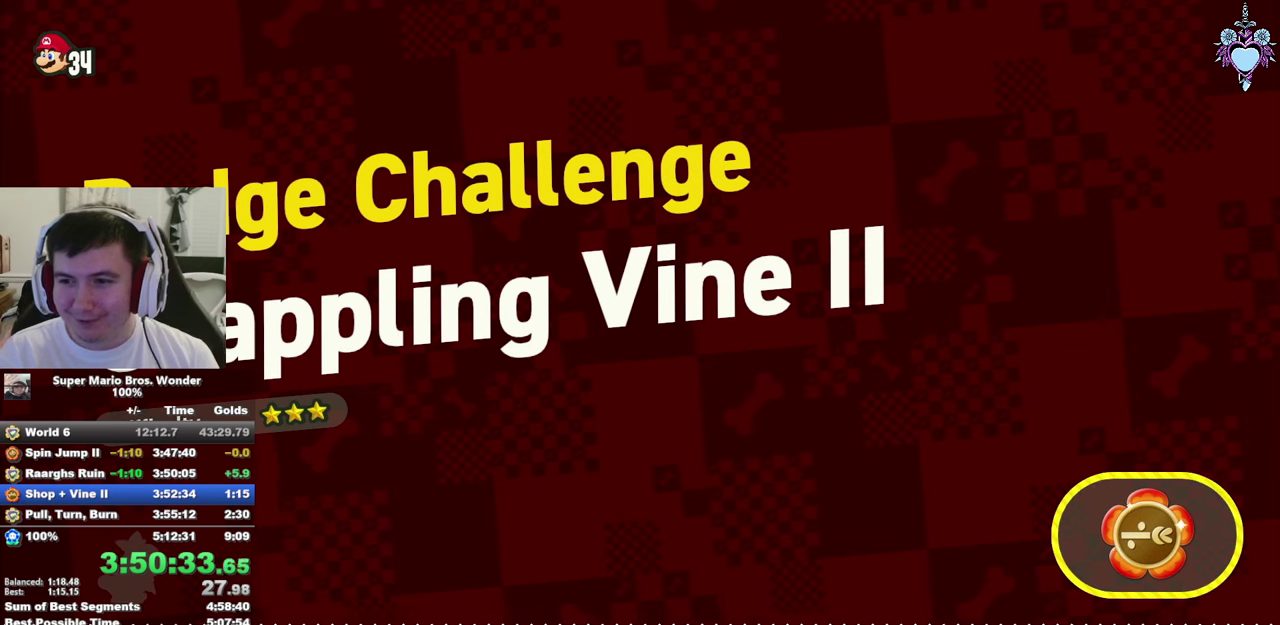
{"buttons": [], "left_stick": "center", "right_stick": "center", "events": [[100, "CROSS", "up"], [183, "CROSS", "down"], [300, "CROSS", "up"], [350, "CROSS", "down"], [466, "CROSS", "up"]]}
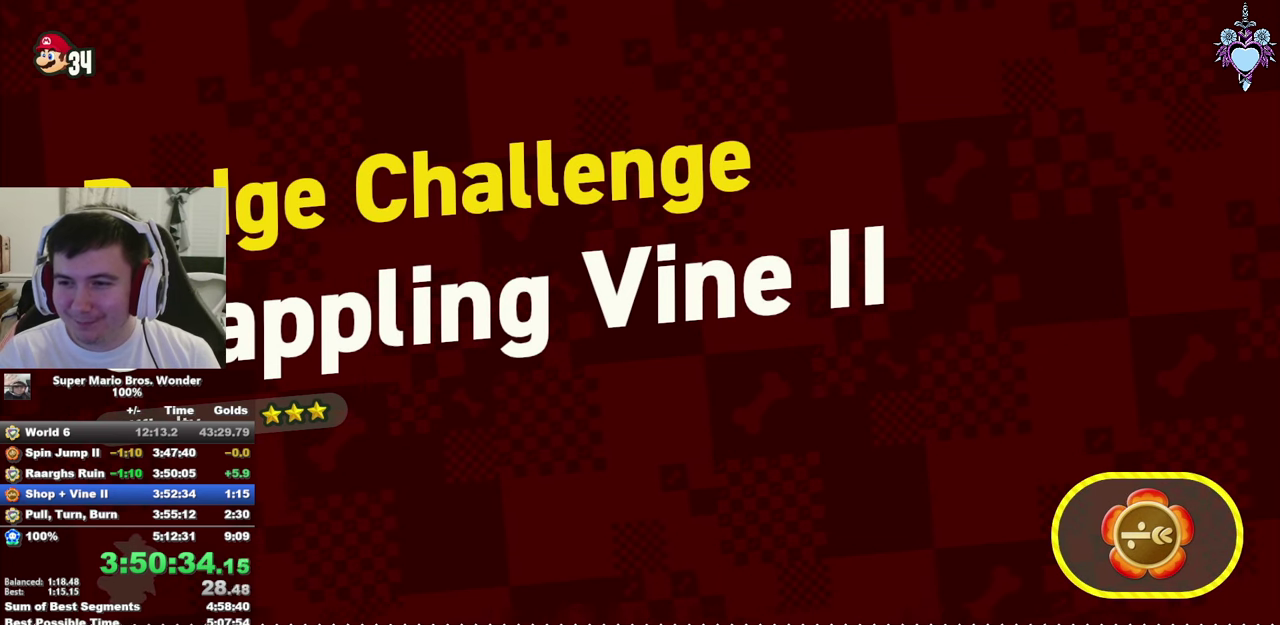
{"buttons": ["CROSS"], "left_stick": "center", "right_stick": "center", "events": [[83, "CROSS", "down"], [166, "CROSS", "up"], [250, "CROSS", "down"], [383, "CROSS", "up"], [433, "CROSS", "down"]]}
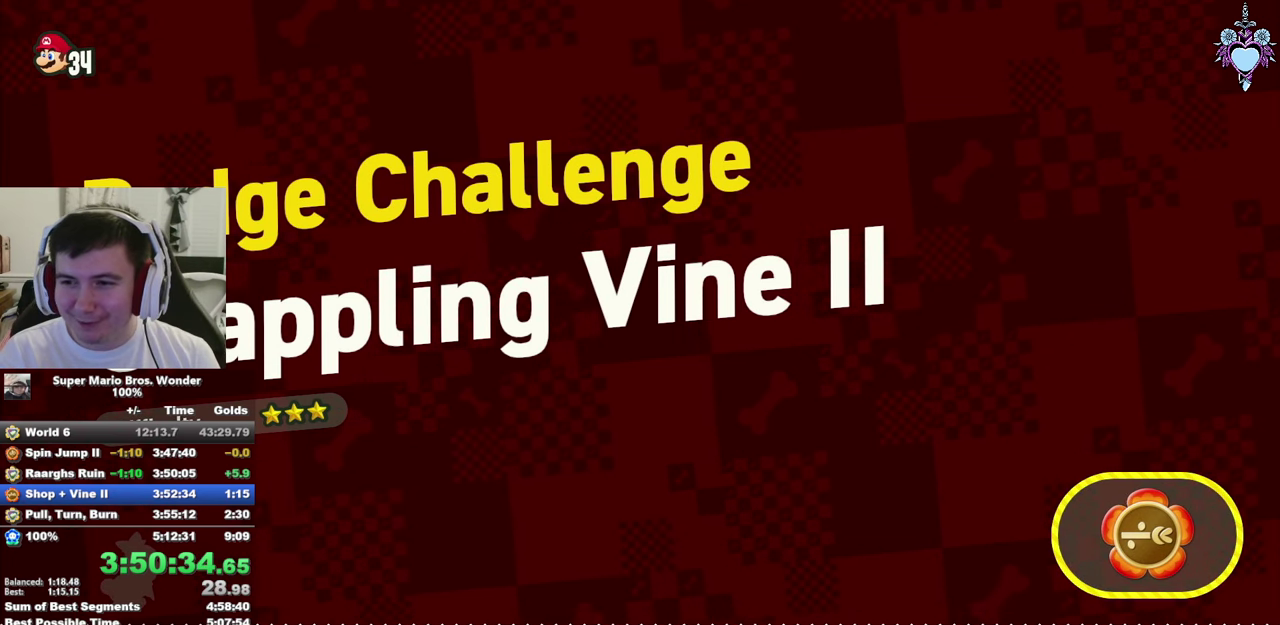
{"buttons": ["CROSS"], "left_stick": "center", "right_stick": "center", "events": [[33, "CROSS", "up"], [133, "CROSS", "down"], [200, "CROSS", "up"], [283, "CROSS", "down"], [383, "CROSS", "up"], [466, "CROSS", "down"]]}
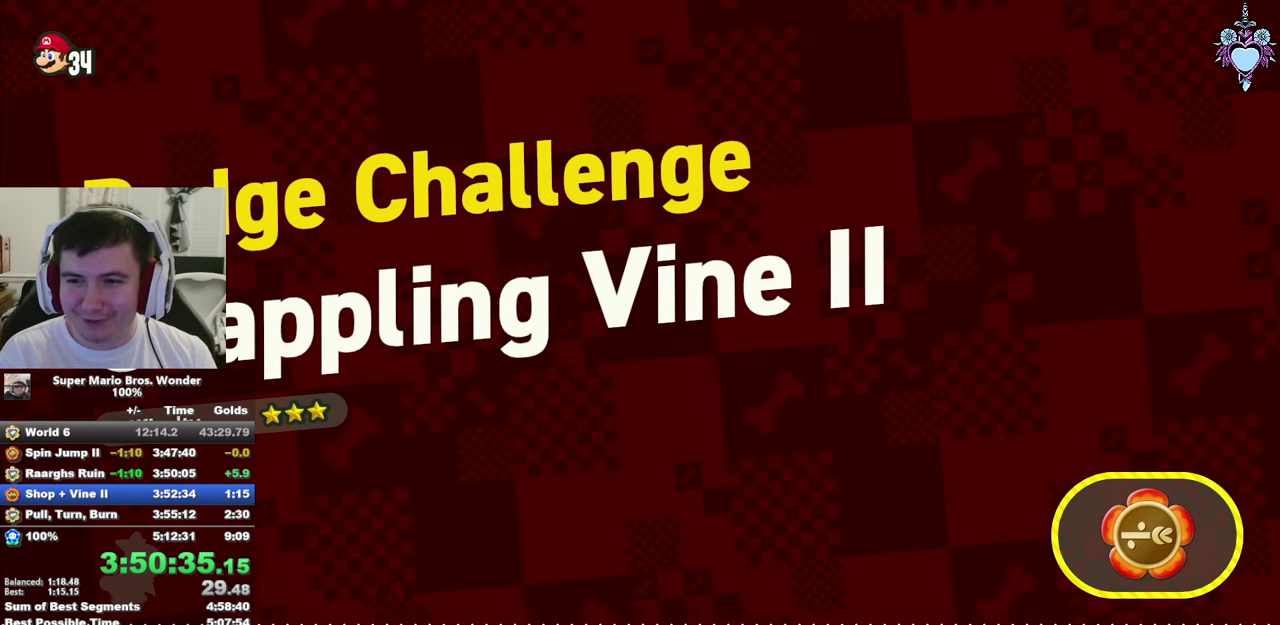
{"buttons": [], "left_stick": "center", "right_stick": "center", "events": [[66, "CROSS", "up"], [133, "CROSS", "down"], [250, "CROSS", "up"], [333, "CROSS", "down"], [400, "CROSS", "up"]]}
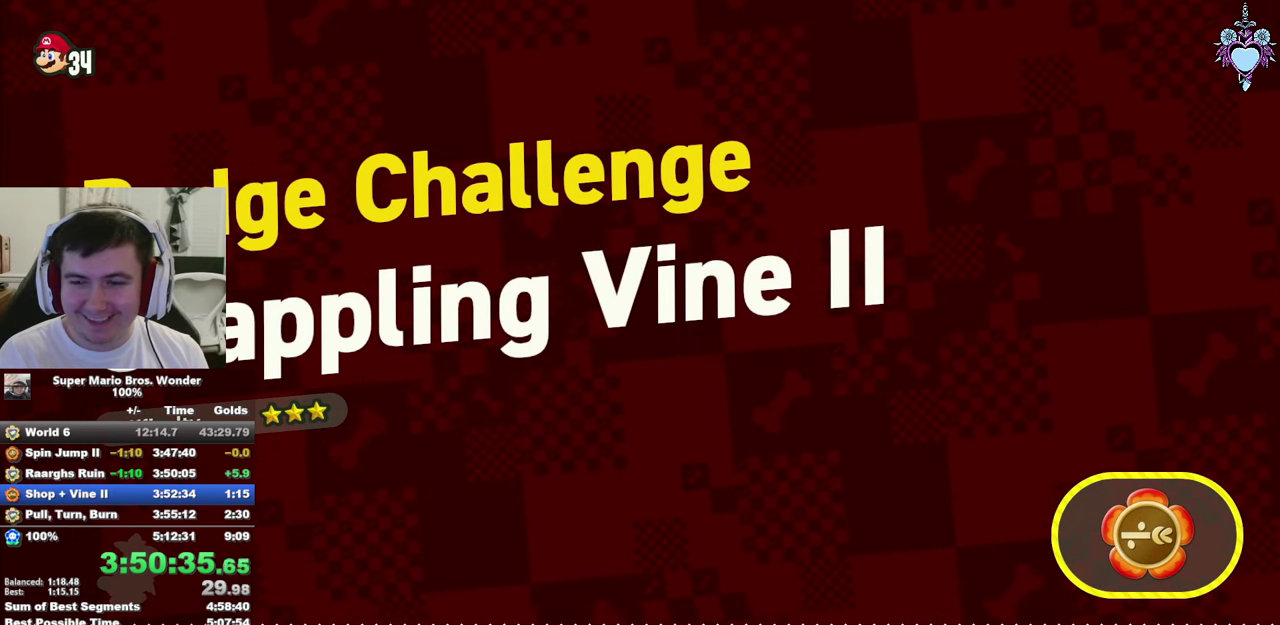
{"buttons": ["CROSS"], "left_stick": "center", "right_stick": "center", "events": [[16, "CROSS", "down"], [100, "CROSS", "up"], [150, "CROSS", "down"], [216, "CROSS", "up"], [316, "CROSS", "down"], [350, "DPAD_RIGHT", "down"], [400, "CROSS", "up"], [433, "DPAD_RIGHT", "up"], [466, "CROSS", "down"]]}
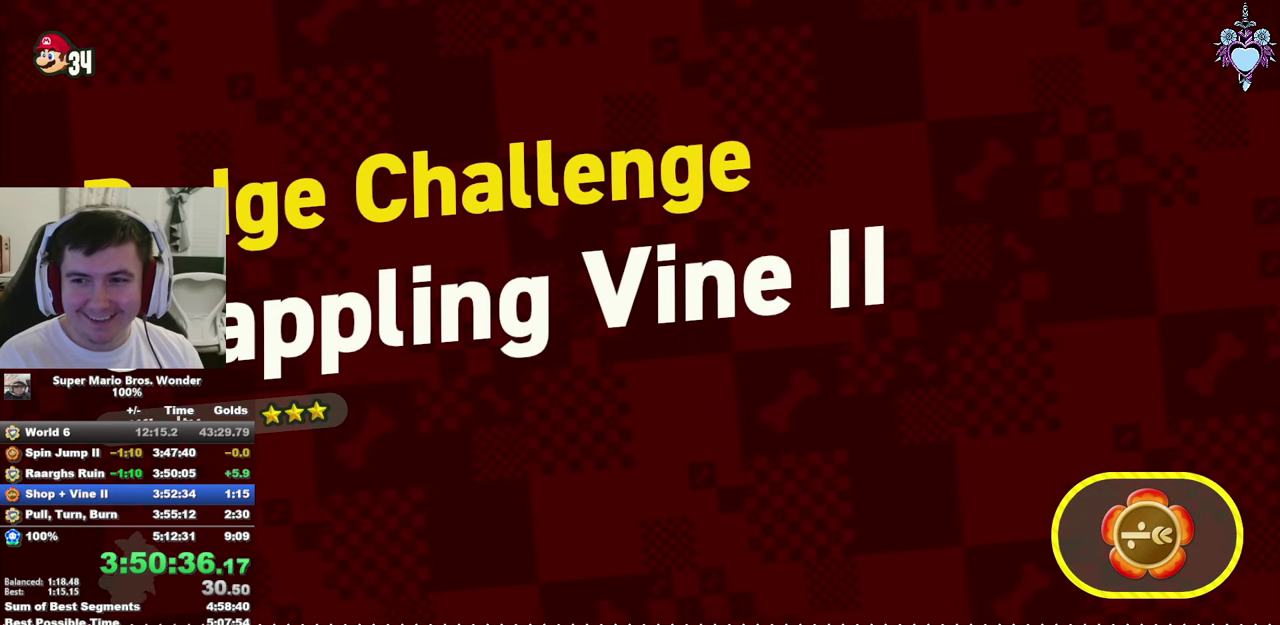
{"buttons": ["CROSS", "DPAD_RIGHT"], "left_stick": "center", "right_stick": "center", "events": [[66, "CROSS", "up"], [116, "DPAD_RIGHT", "down"], [266, "DPAD_RIGHT", "up"], [300, "CROSS", "down"], [383, "CROSS", "up"], [416, "DPAD_RIGHT", "down"], [483, "CROSS", "down"]]}
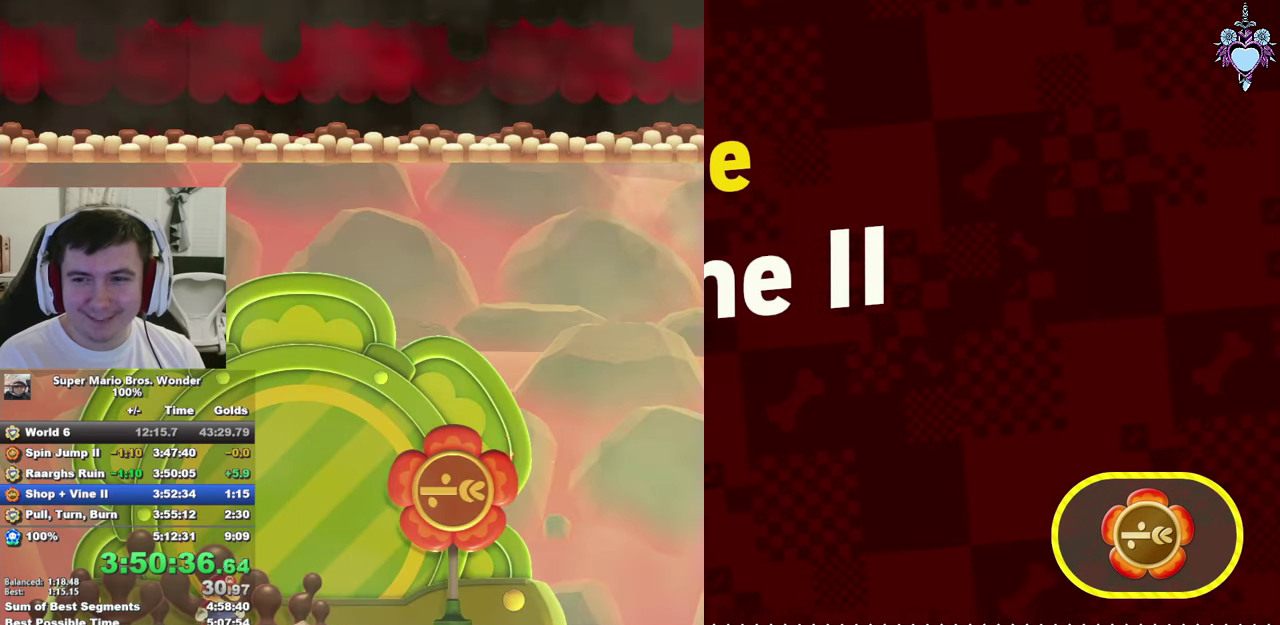
{"buttons": [], "left_stick": "center", "right_stick": "center", "events": [[300, "CROSS", "up"], [400, "CROSS", "down"], [400, "DPAD_RIGHT", "up"], [466, "CROSS", "up"]]}